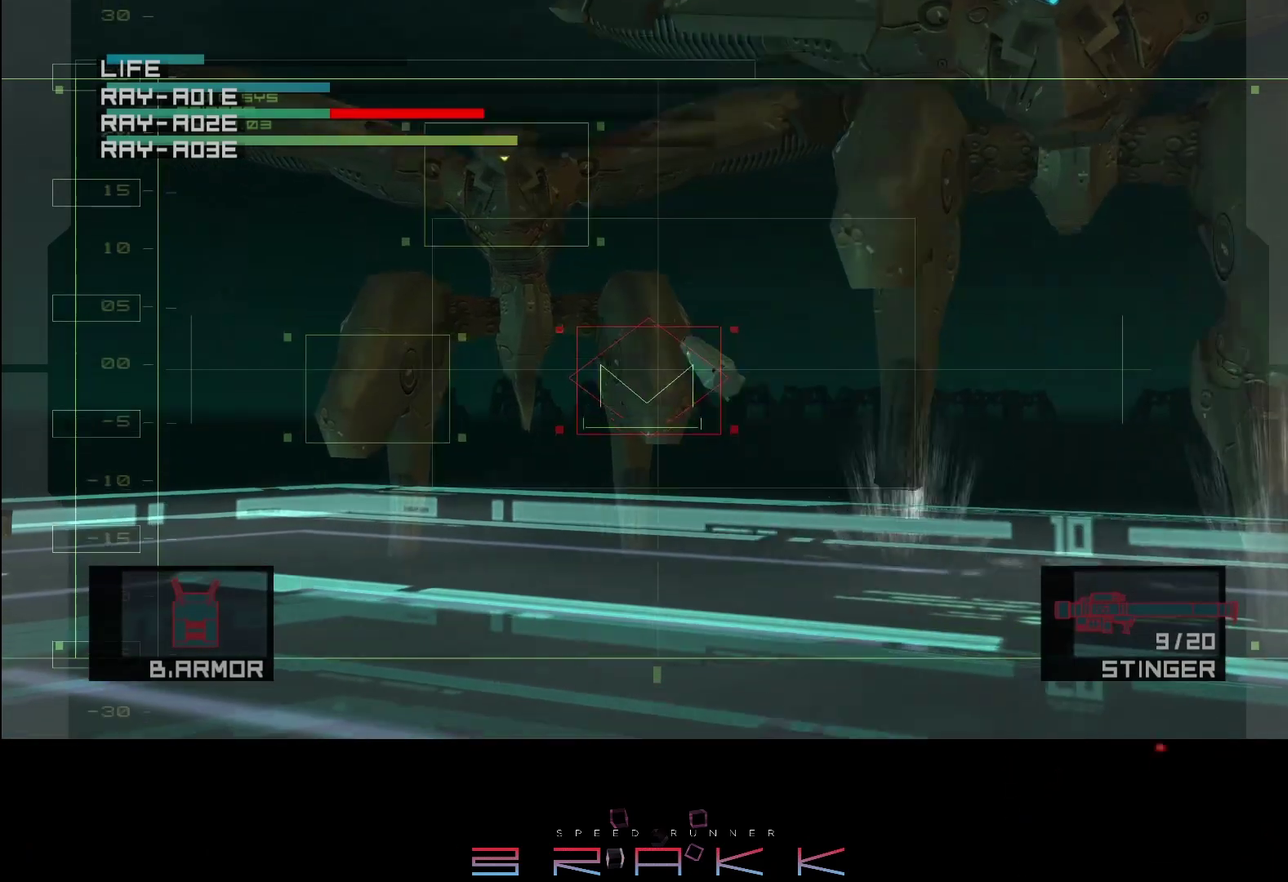
Gameplay with a controller (PlayStation layout); each line is a JSON object with the inputs held at the frame after it. "button_events" lists button changes between this image and that frame as [ms after this image, input, new state], when the widget could be followed in between (sticks are given only as held states). Not read: right_stick.
{"buttons": ["SQUARE"], "left_stick": "up-left", "button_events": [[167, "SQUARE", "down"], [233, "SQUARE", "up"], [317, "SQUARE", "down"], [417, "SQUARE", "up"], [483, "SQUARE", "down"]]}
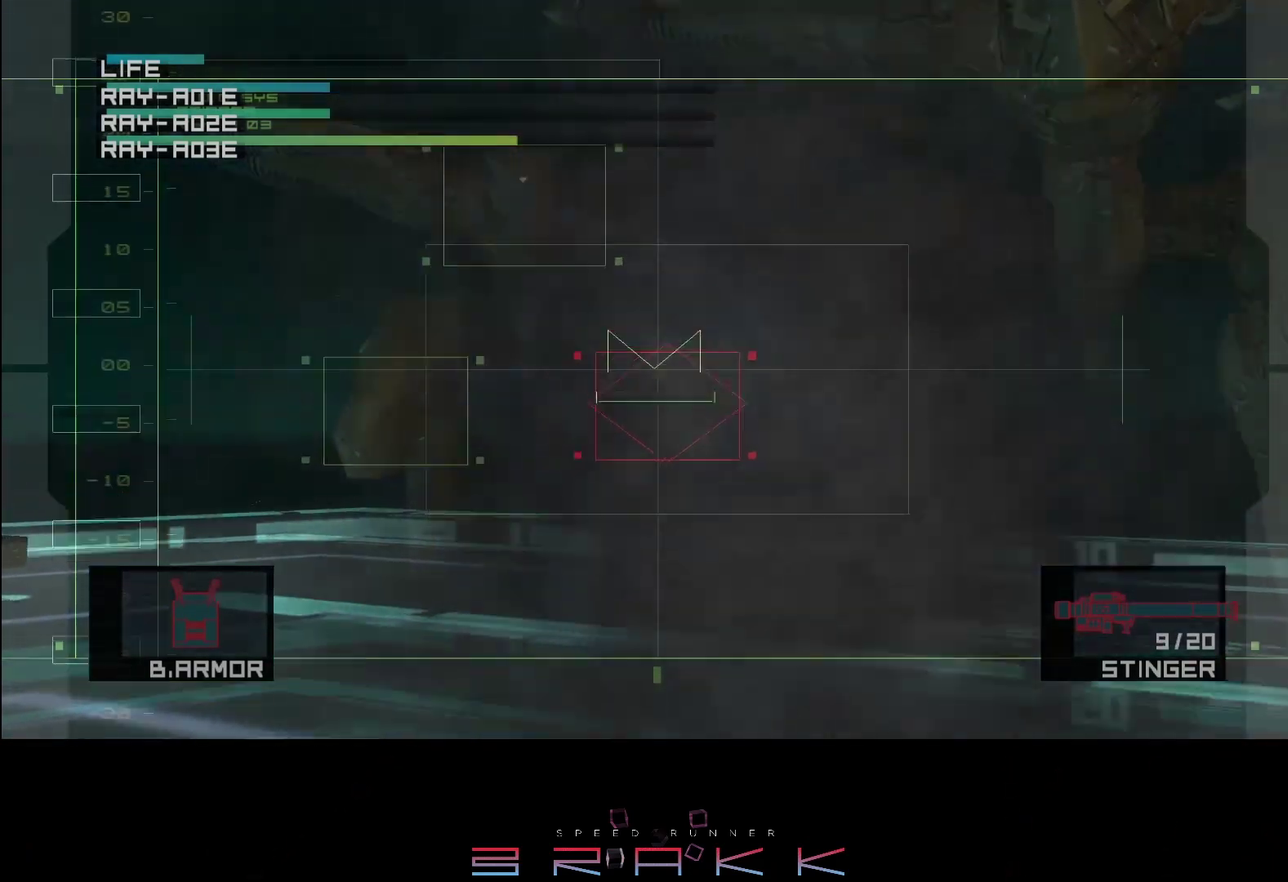
{"buttons": ["SQUARE"], "left_stick": "center", "button_events": [[67, "SQUARE", "up"], [133, "SQUARE", "down"], [200, "SQUARE", "up"], [300, "SQUARE", "down"], [367, "SQUARE", "up"], [433, "SQUARE", "down"]]}
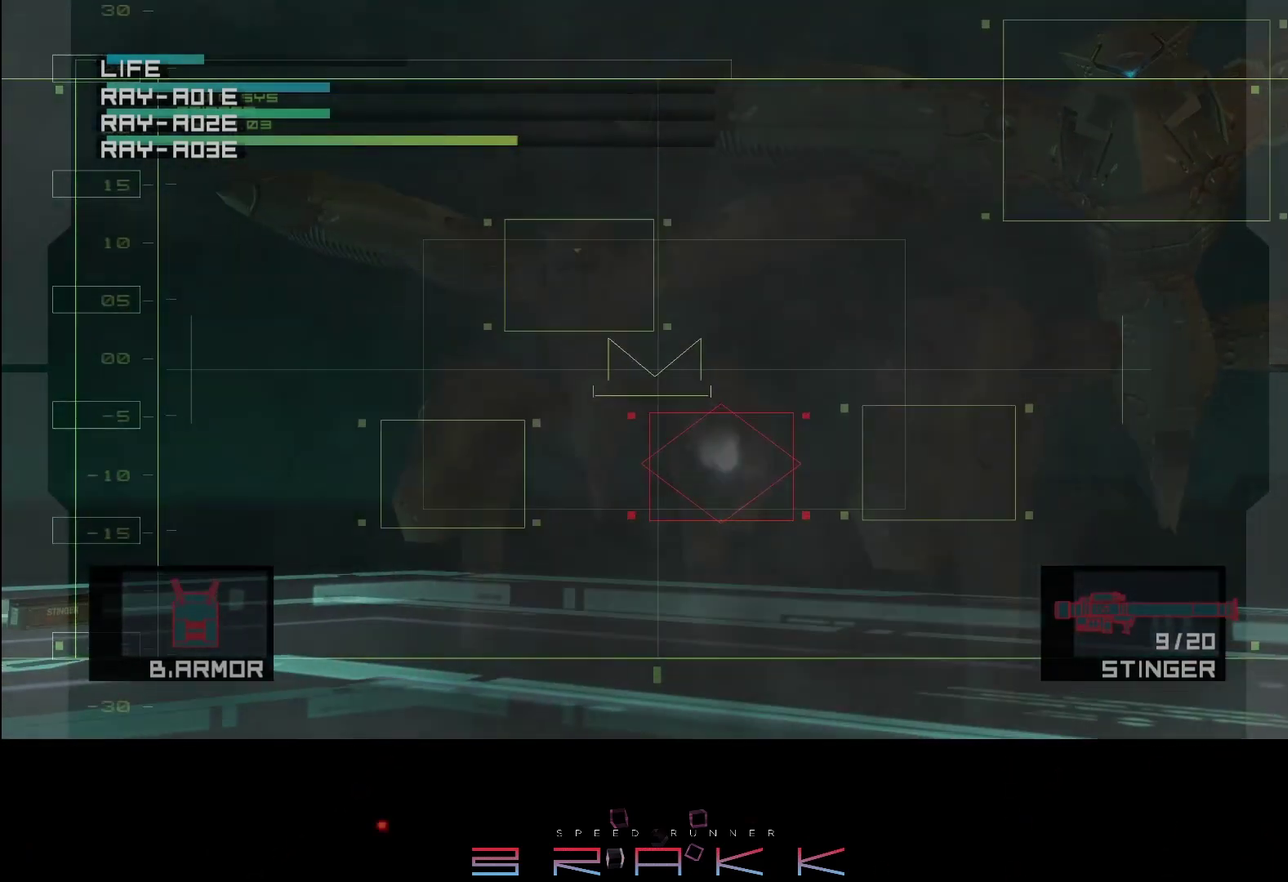
{"buttons": [], "left_stick": "center", "button_events": [[17, "SQUARE", "up"], [250, "SQUARE", "down"], [300, "SQUARE", "up"], [383, "SQUARE", "down"], [450, "SQUARE", "up"]]}
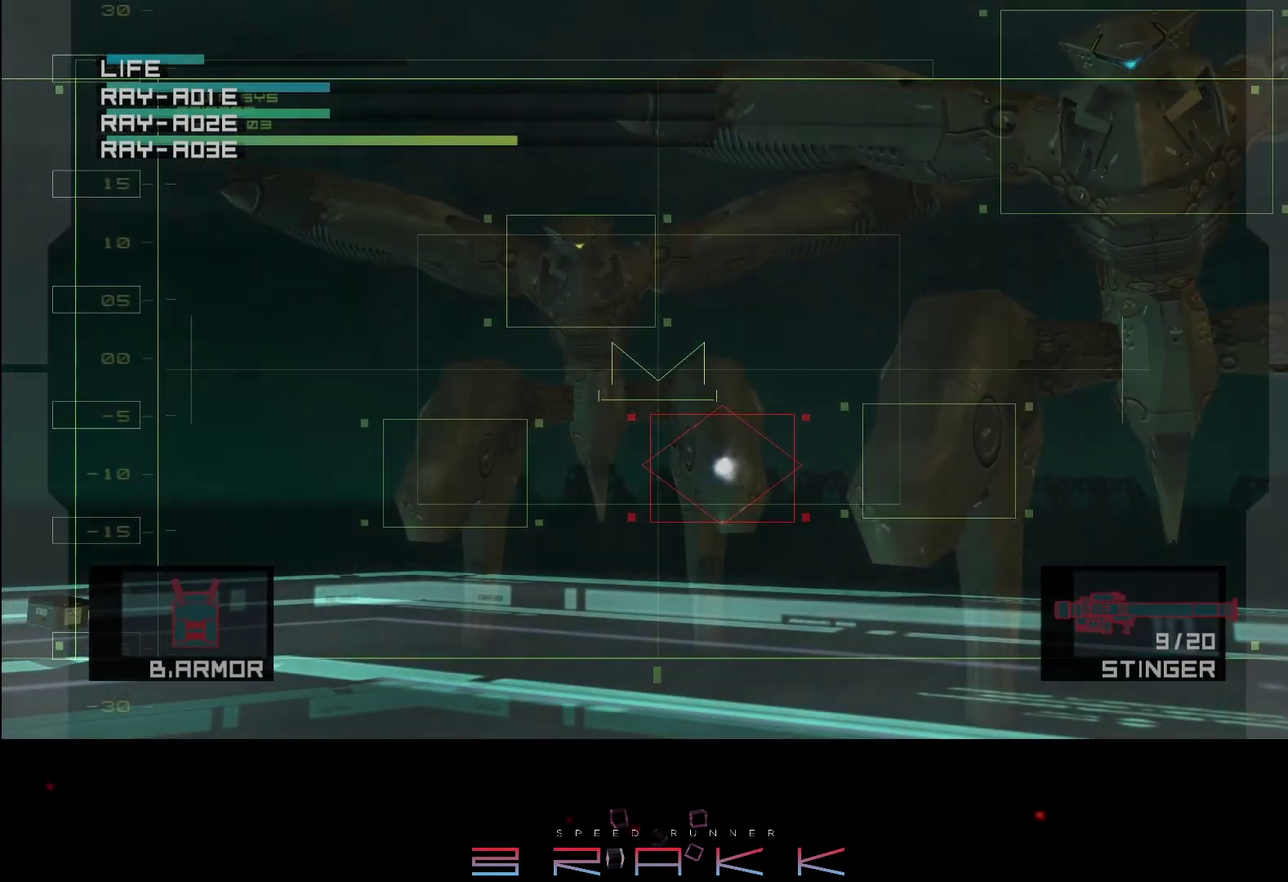
{"buttons": ["SQUARE"], "left_stick": "down-right", "button_events": [[33, "SQUARE", "down"], [83, "SQUARE", "up"], [283, "SQUARE", "down"], [350, "SQUARE", "up"], [450, "SQUARE", "down"]]}
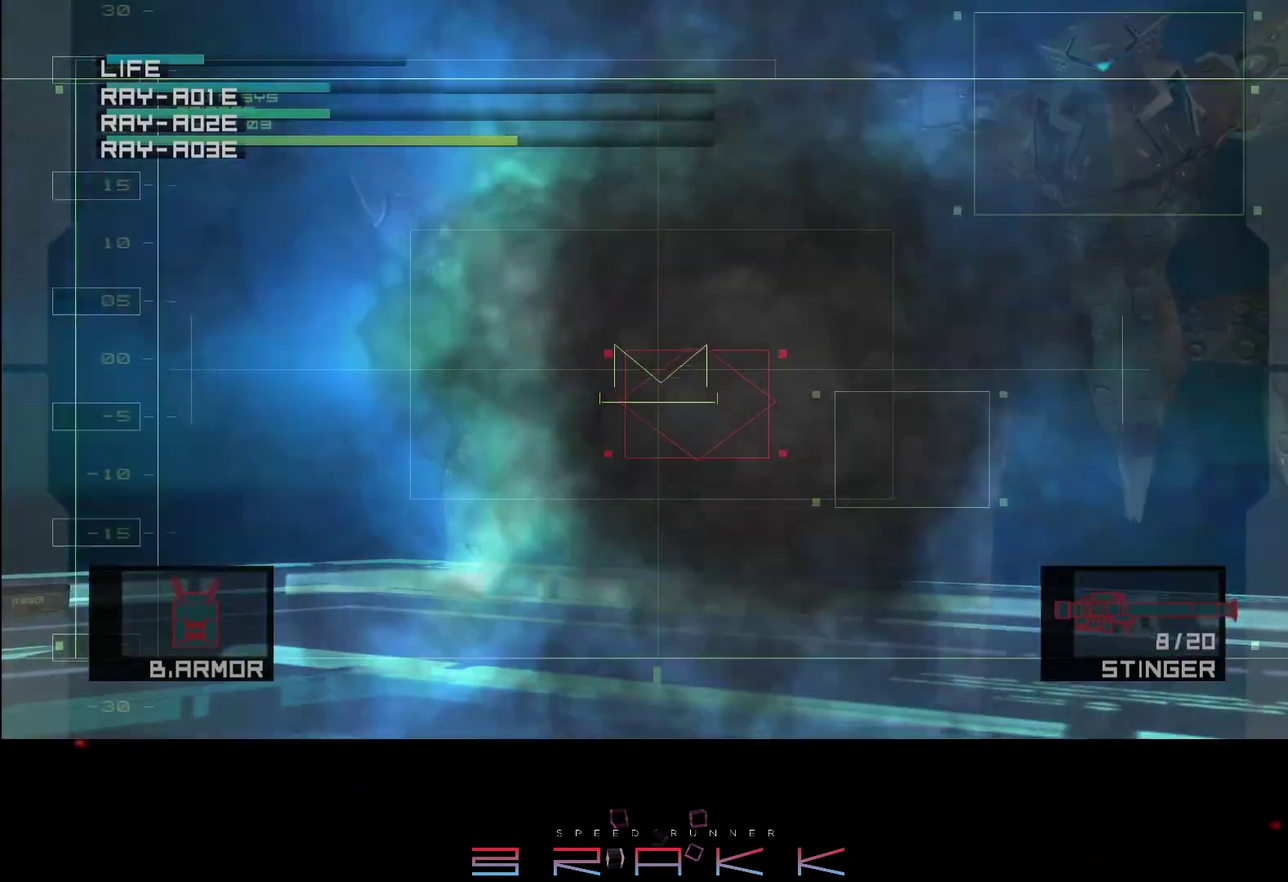
{"buttons": [], "left_stick": "center"}
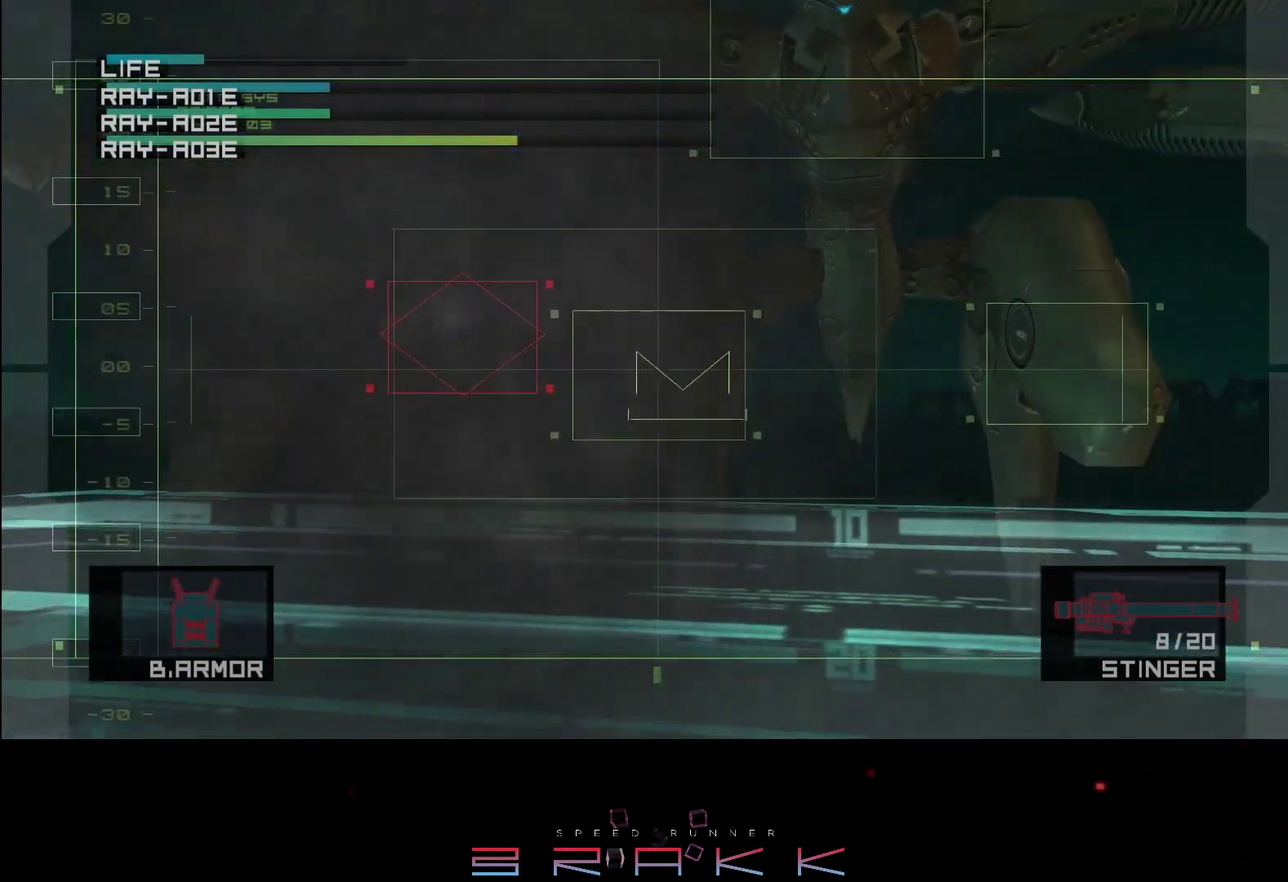
{"buttons": [], "left_stick": "center", "button_events": [[33, "SQUARE", "down"], [100, "SQUARE", "up"], [183, "SQUARE", "down"], [233, "SQUARE", "up"], [317, "SQUARE", "down"], [383, "SQUARE", "up"], [450, "SQUARE", "down"], [500, "SQUARE", "up"]]}